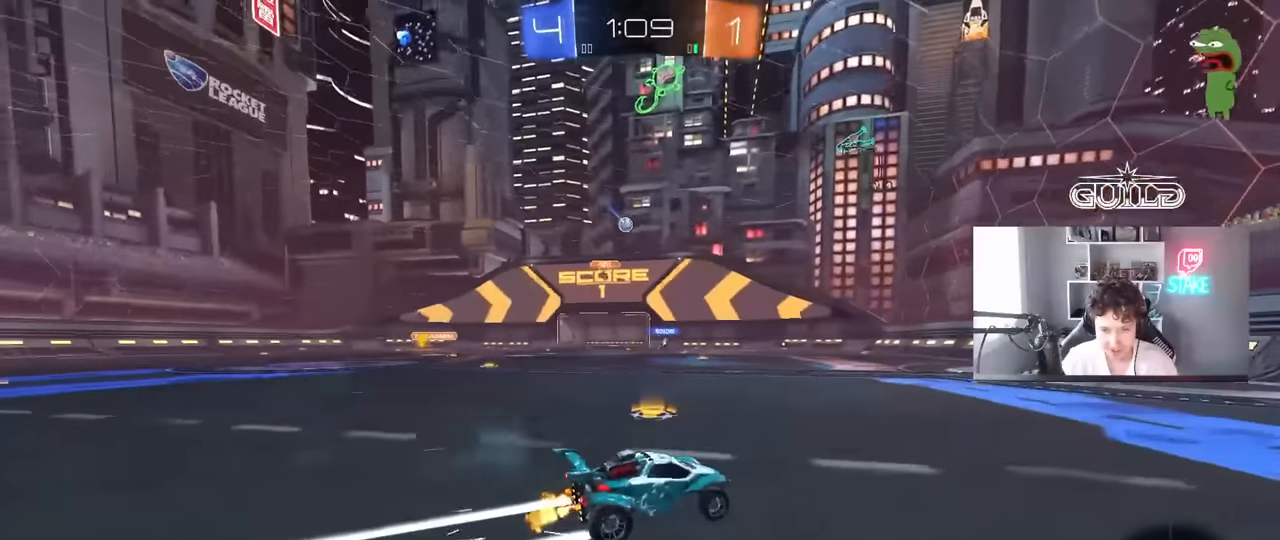
Gameplay with keyboard and mouse; each line is a JSON object with the keys and mouse buttons held at the frame after it. "events" lists presses ("down") and releases ("up") of "1", "2", "3", "4", "5", "a", "alt", "c", "caps_lock", "ctrl", "d", "e", "f", "g", "q", "r", "s", "shift", "space", "t", "tab", "v", "w", "x", "z", "mouse_left", "mouse_wheel" and "mouse_right" between this image and that frame as [ms after this image, input, new state], when the widget could be followed in between. "mouse_left", "mouse_wheel", "mouse_right" = the "left", "wheel", "right" buttons of the "mouse" list. No other keys are recorded. "wheel" means that the mouse wheel is clicked or scrolled. "mouse_move" is the direction in which the mouse moves at that frame (one of eight, or "still"), when it could be read.
{"keys": ["a", "w"], "mouse": [], "mouse_move": "still", "events": [[500, "a", "down"]]}
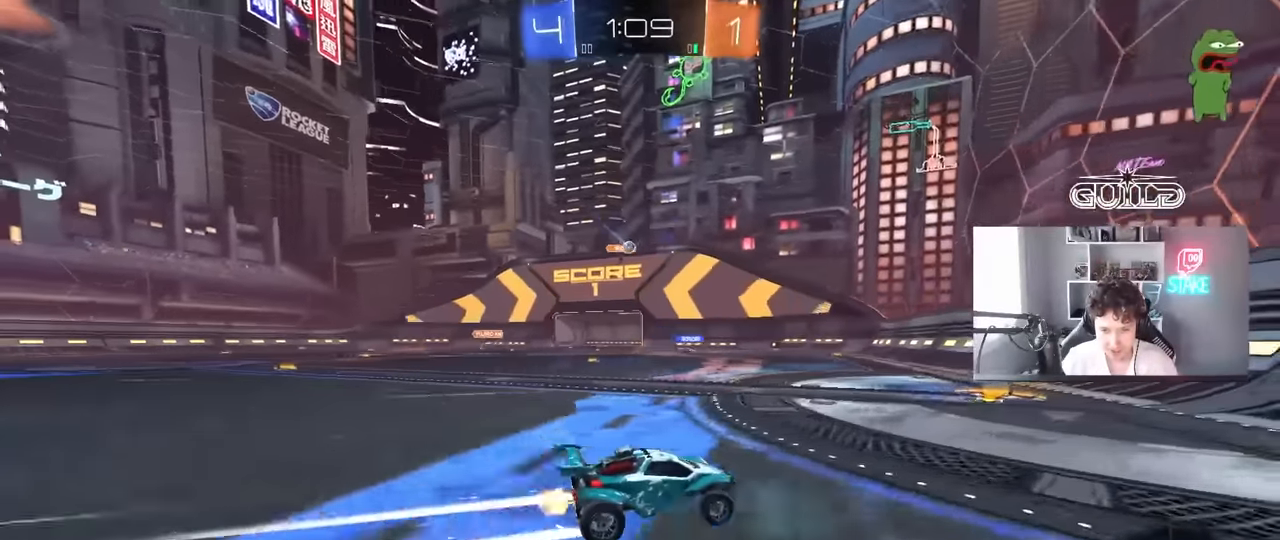
{"keys": ["d"], "mouse": [], "mouse_move": "still", "events": [[50, "w", "up"], [333, "a", "up"], [483, "d", "down"]]}
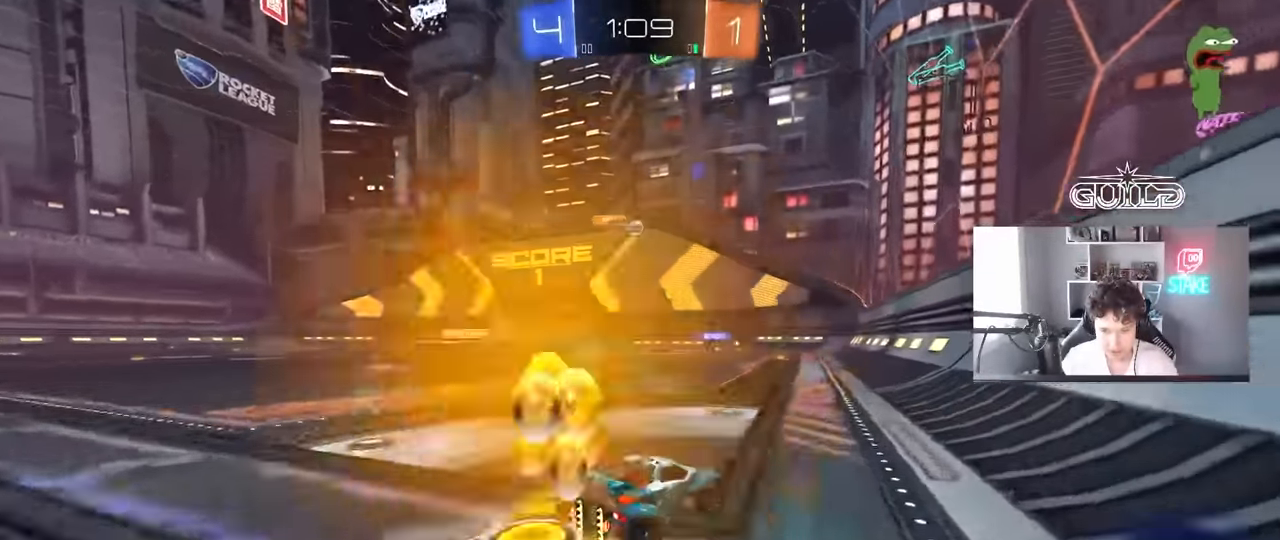
{"keys": ["w"], "mouse": ["left"], "mouse_move": "down-left", "events": [[116, "d", "up"], [166, "a", "down"], [216, "w", "down"], [300, "mouse_left", "down"], [483, "a", "up"]]}
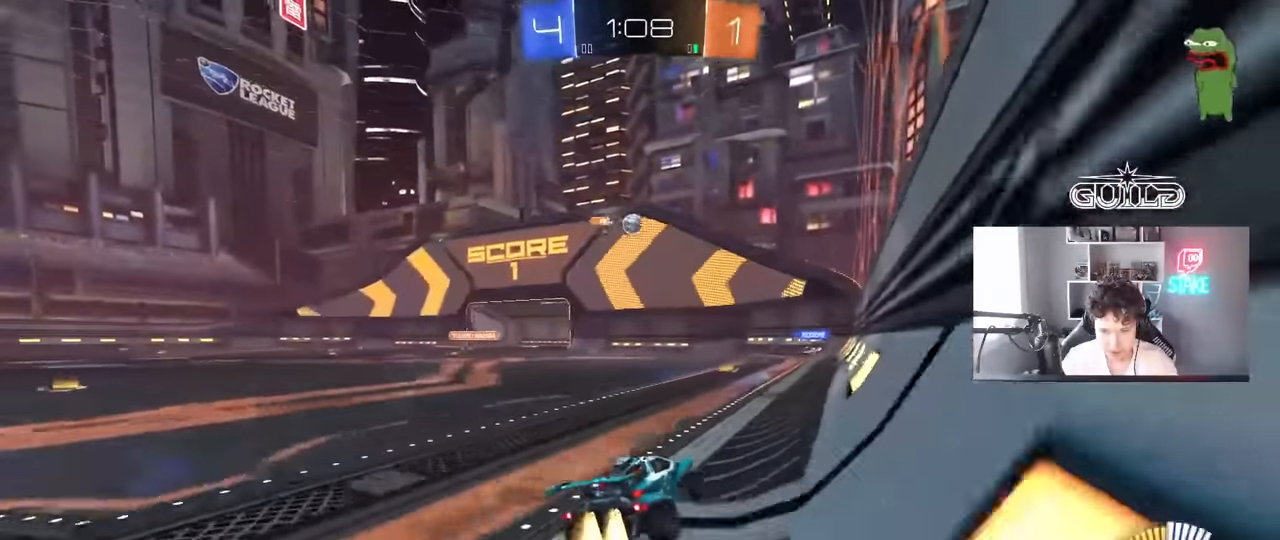
{"keys": ["a", "w"], "mouse": [], "mouse_move": "still", "events": [[133, "mouse_left", "up"], [466, "a", "down"]]}
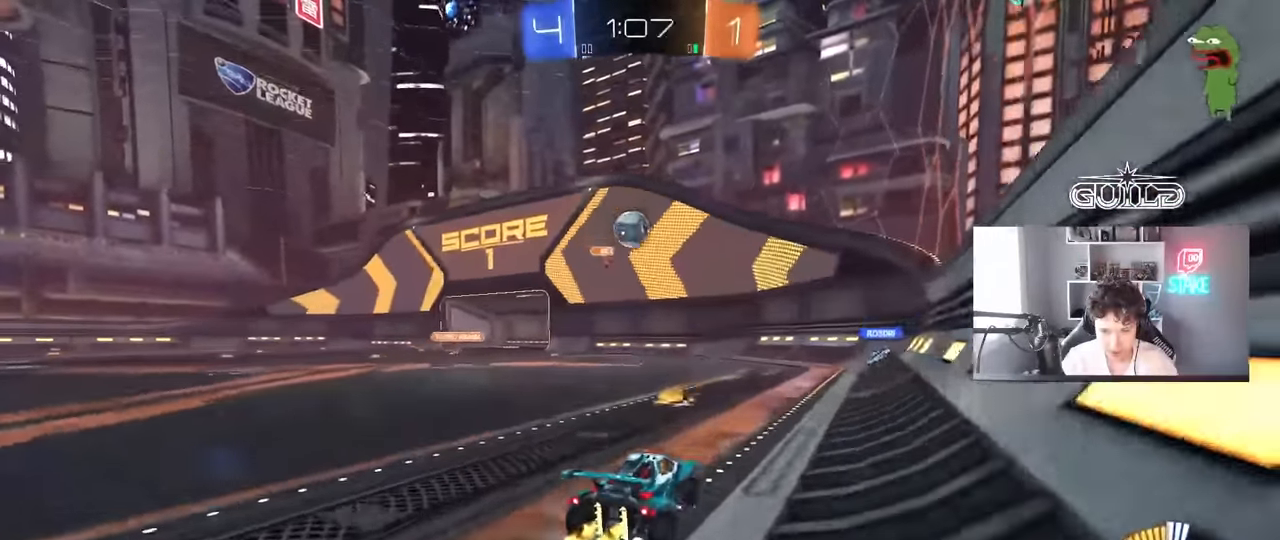
{"keys": ["d", "w"], "mouse": ["left"], "mouse_move": "down-left", "events": [[100, "a", "up"], [150, "w", "up"], [250, "a", "down"], [333, "a", "up"], [333, "mouse_left", "down"], [383, "w", "down"], [483, "d", "down"]]}
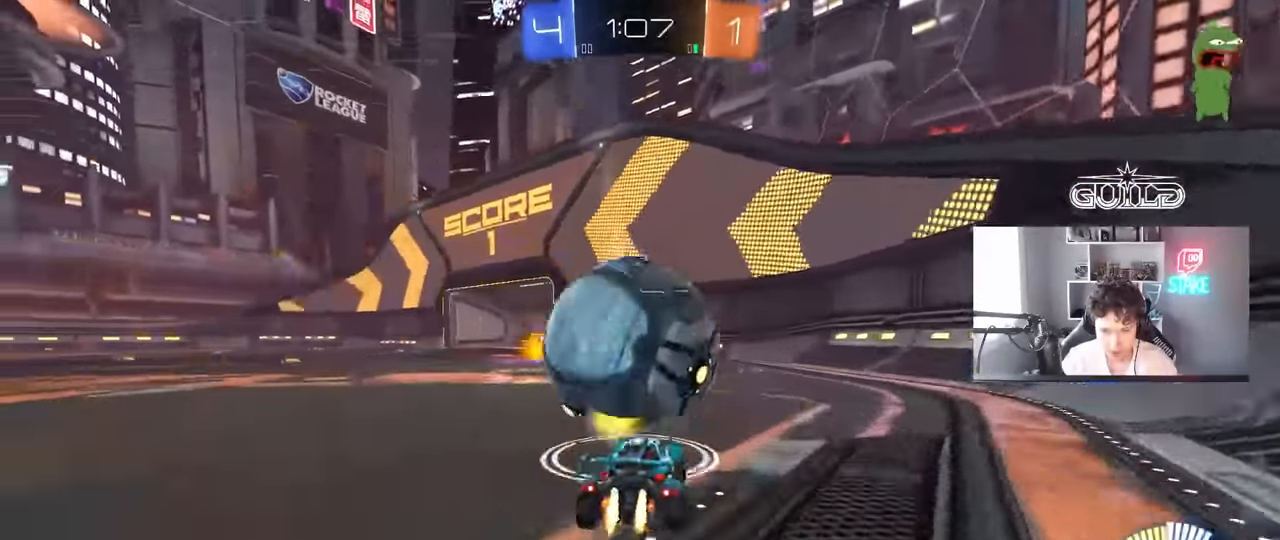
{"keys": ["a"], "mouse": [], "mouse_move": "still", "events": [[16, "a", "down"], [16, "d", "up"], [16, "mouse_left", "up"], [66, "shift", "down"], [216, "shift", "up"], [250, "w", "up"]]}
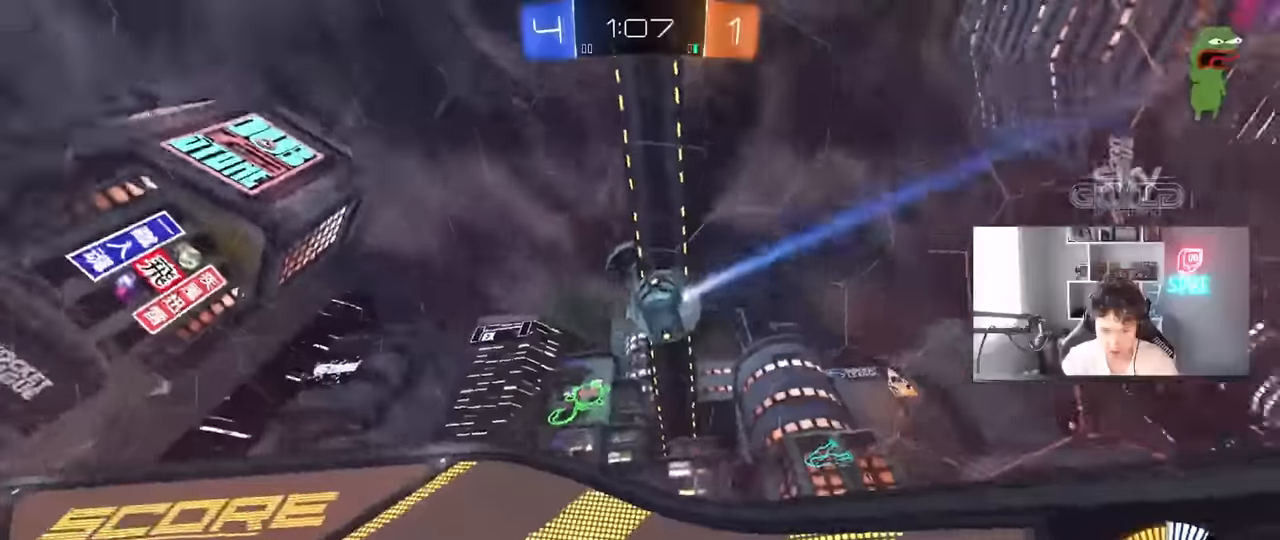
{"keys": ["w"], "mouse": [], "mouse_move": "still", "events": [[233, "a", "up"], [233, "w", "down"], [316, "d", "down"], [416, "d", "up"]]}
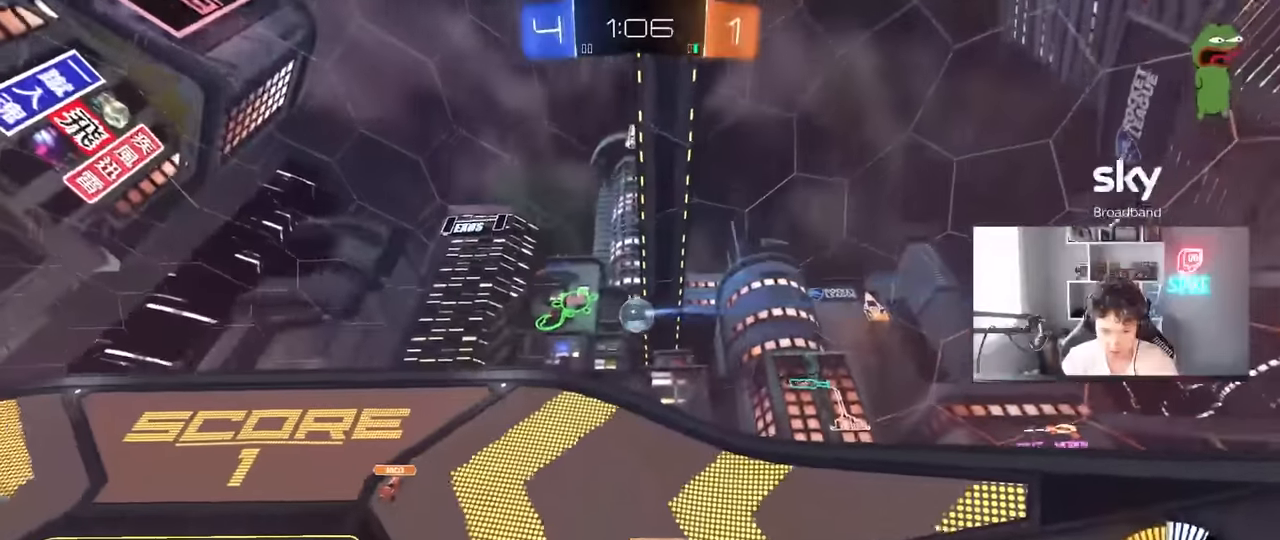
{"keys": ["d"], "mouse": [], "mouse_move": "still", "events": [[100, "d", "down"], [100, "w", "up"]]}
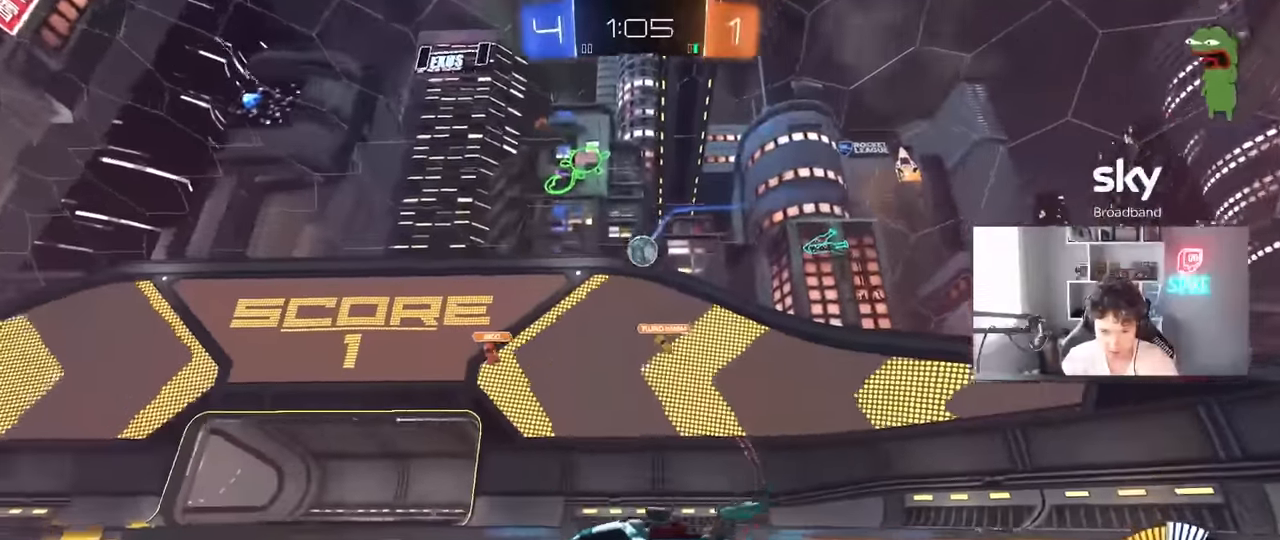
{"keys": ["d", "w"], "mouse": [], "mouse_move": "still", "events": [[66, "d", "up"], [216, "a", "down"], [216, "w", "down"], [350, "a", "up"], [450, "d", "down"]]}
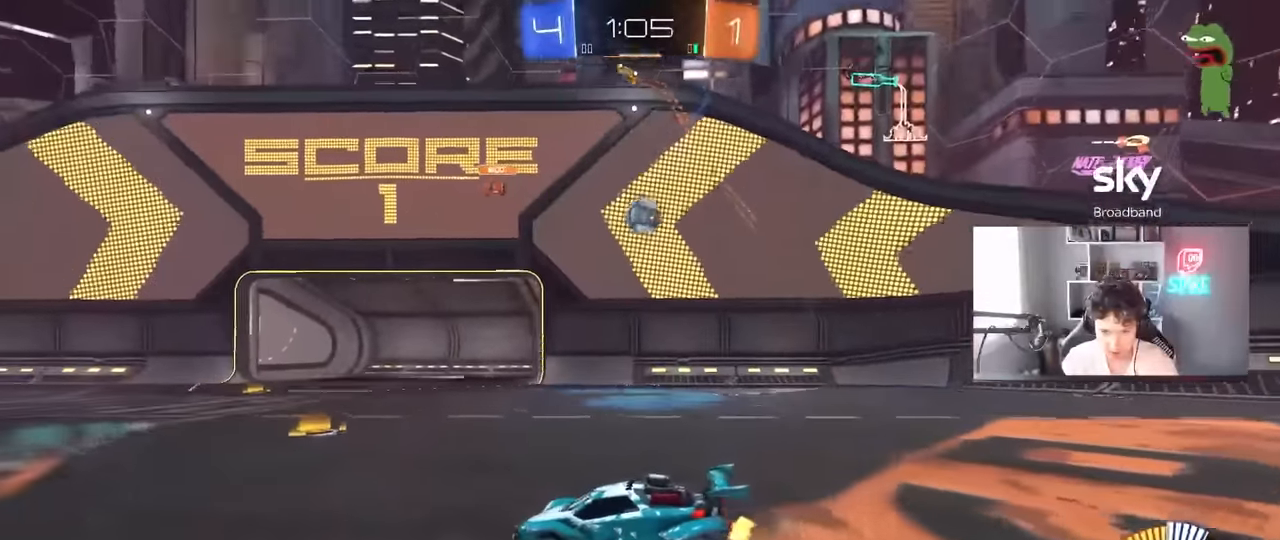
{"keys": ["a", "s"], "mouse": ["right"], "mouse_move": "down-left", "events": [[183, "w", "up"], [416, "mouse_right", "down"], [466, "s", "down"], [500, "a", "down"], [500, "d", "up"]]}
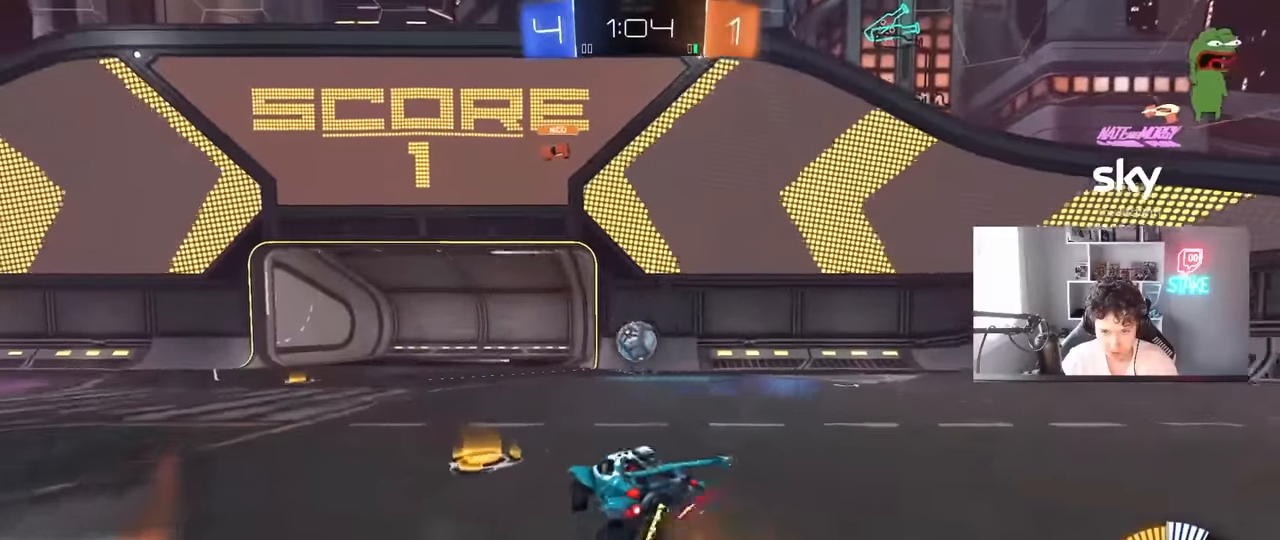
{"keys": ["a", "shift"], "mouse": ["left"], "mouse_move": "still", "events": [[50, "d", "down"], [100, "d", "up"], [150, "a", "up"], [150, "mouse_right", "up"], [150, "s", "up"], [200, "mouse_right", "down"], [233, "a", "down"], [233, "s", "down"], [283, "mouse_left", "down"], [283, "shift", "down"], [383, "mouse_right", "up"], [383, "s", "up"]]}
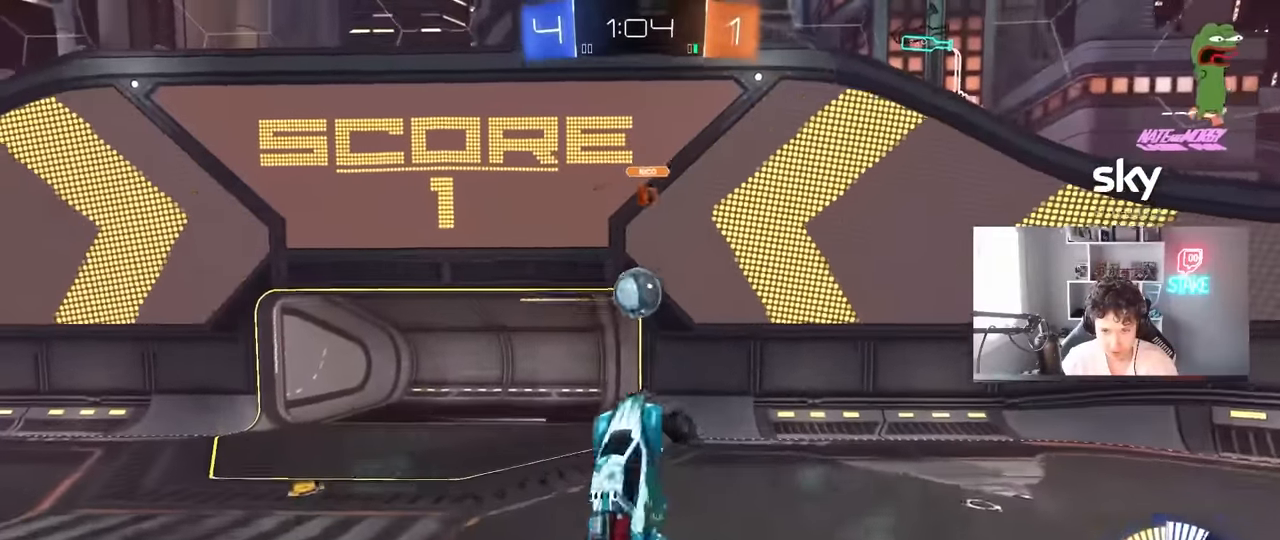
{"keys": ["a", "shift"], "mouse": [], "mouse_move": "still", "events": [[200, "mouse_left", "up"], [400, "w", "down"], [450, "w", "up"]]}
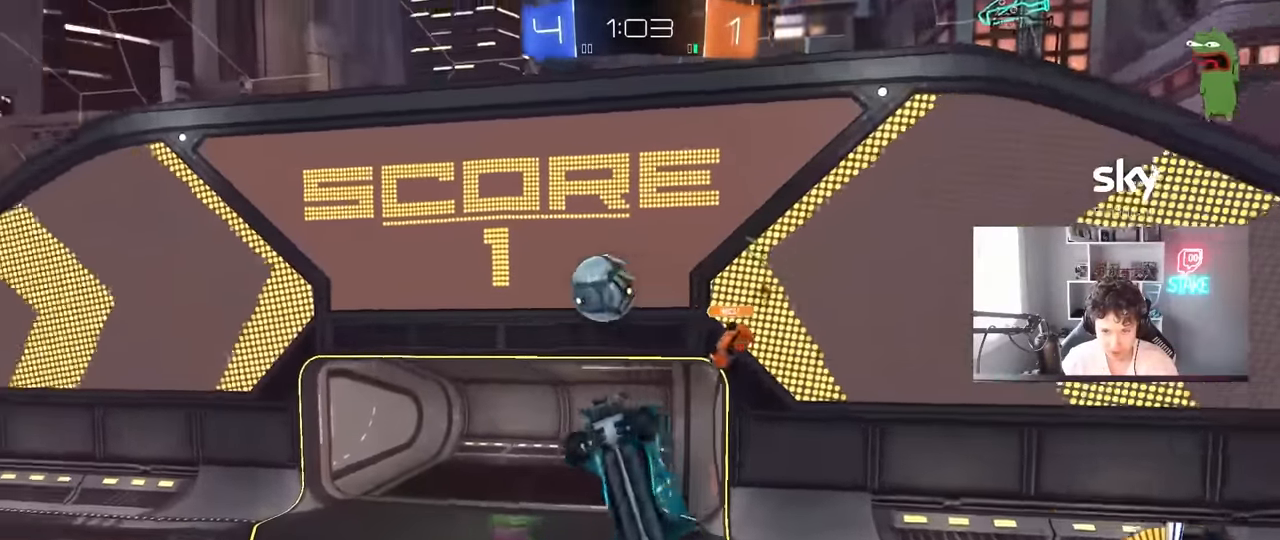
{"keys": ["a"], "mouse": [], "mouse_move": "still", "events": [[83, "mouse_left", "down"], [133, "mouse_left", "up"], [133, "w", "down"], [233, "shift", "up"], [416, "w", "up"]]}
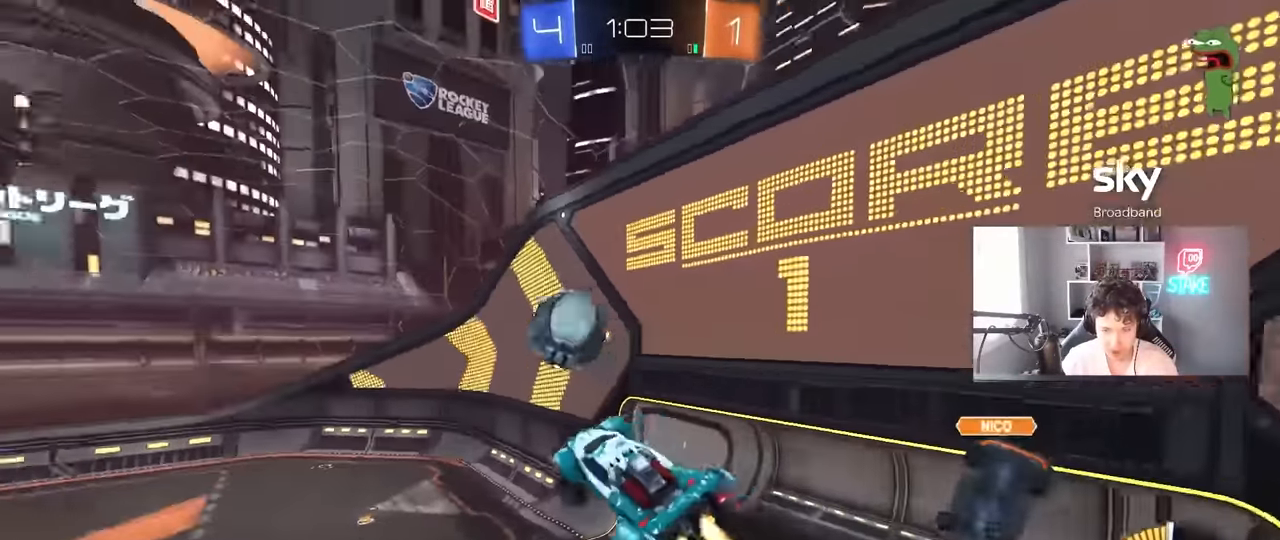
{"keys": ["a", "shift"], "mouse": ["left"], "mouse_move": "still", "events": [[16, "mouse_left", "down"], [16, "s", "down"], [16, "shift", "down"], [383, "s", "up"]]}
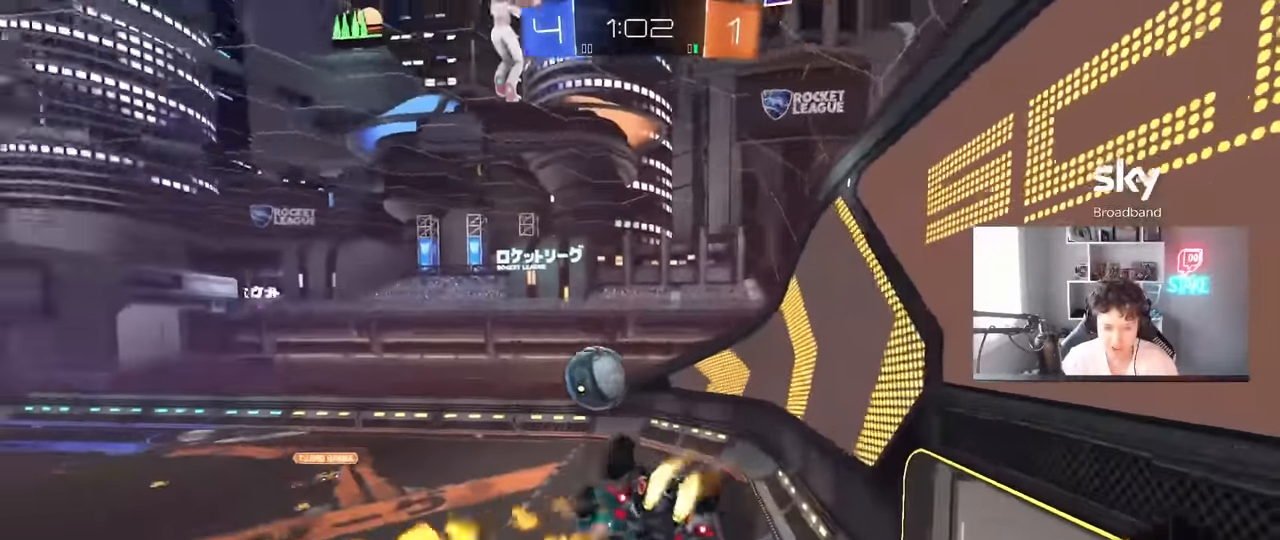
{"keys": ["a", "s", "shift"], "mouse": [], "mouse_move": "still", "events": [[166, "w", "down"], [300, "w", "up"], [400, "s", "down"], [450, "mouse_left", "up"]]}
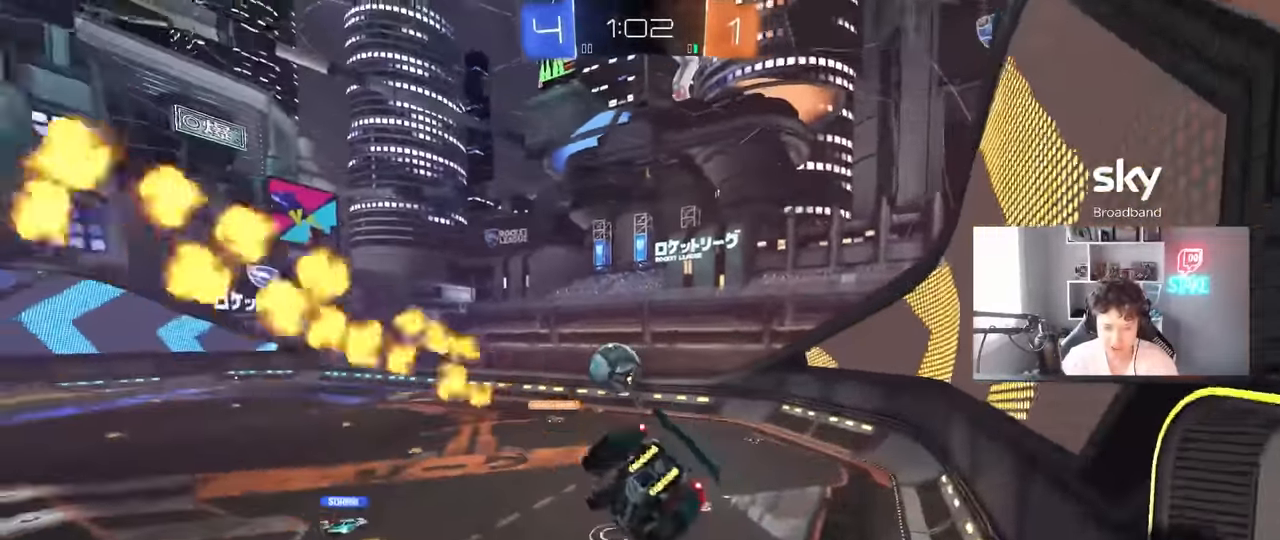
{"keys": ["w"], "mouse": [], "mouse_move": "still", "events": [[33, "d", "down"], [33, "shift", "up"], [83, "a", "up"], [183, "d", "up"], [183, "s", "up"], [466, "w", "down"]]}
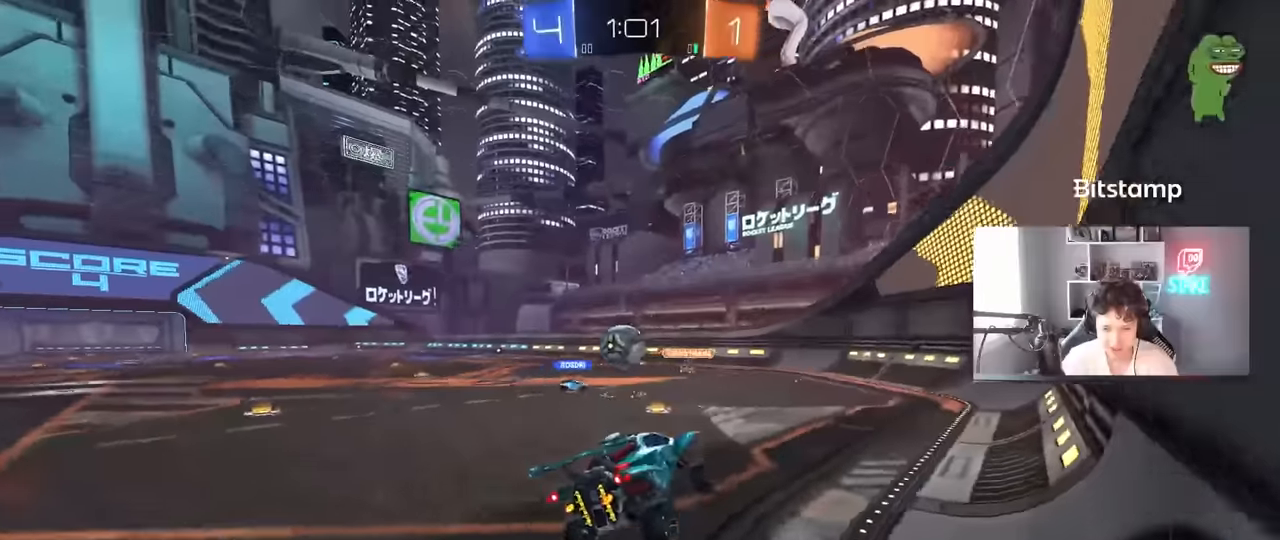
{"keys": ["d", "w"], "mouse": ["left"], "mouse_move": "still", "events": [[50, "a", "down"], [200, "shift", "down"], [233, "shift", "up"], [283, "mouse_left", "down"], [466, "a", "up"], [466, "d", "down"]]}
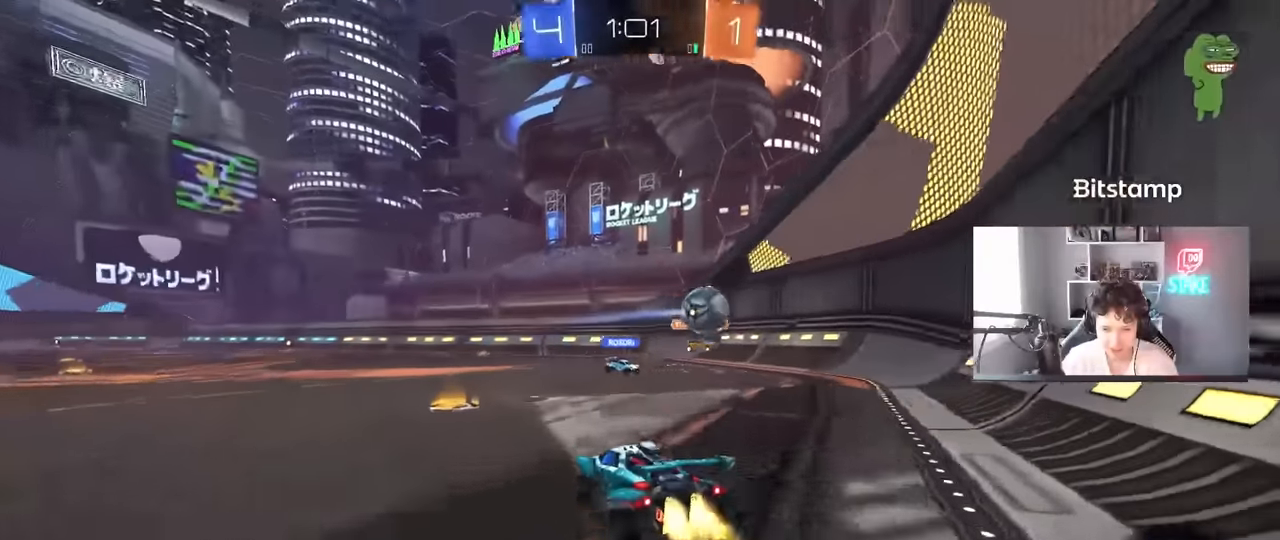
{"keys": ["a", "s", "shift"], "mouse": ["left"], "mouse_move": "still", "events": [[16, "mouse_right", "down"], [66, "a", "down"], [66, "d", "up"], [66, "shift", "down"], [116, "mouse_right", "up"], [166, "mouse_right", "down"], [200, "s", "down"], [200, "w", "up"], [400, "mouse_right", "up"]]}
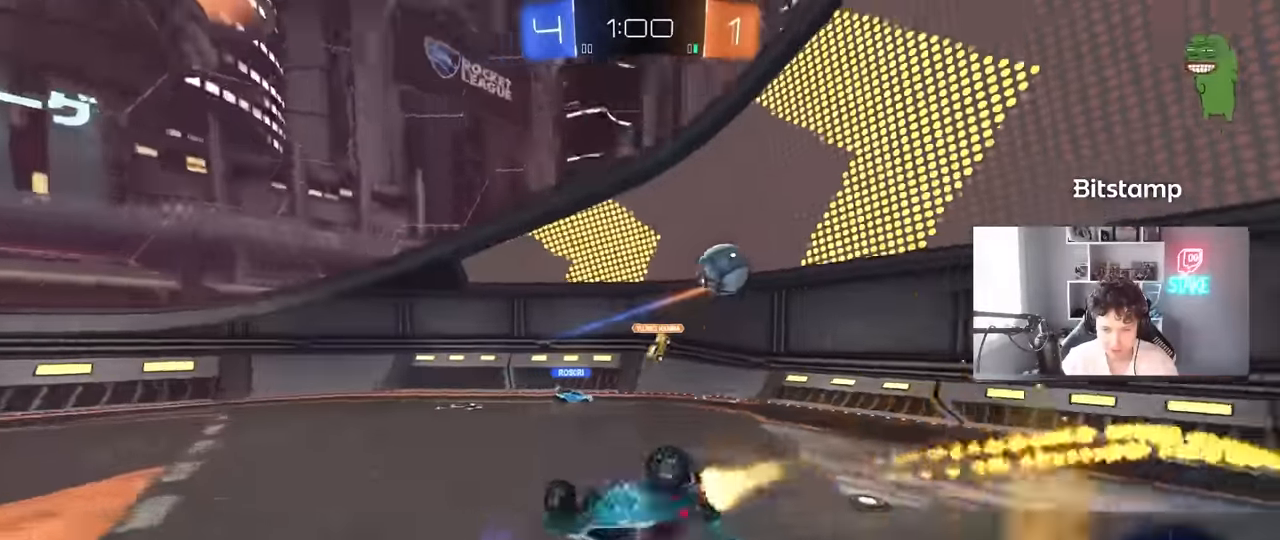
{"keys": ["a"], "mouse": [], "mouse_move": "still", "events": [[33, "mouse_left", "up"], [83, "s", "up"], [183, "s", "down"], [416, "shift", "up"], [466, "s", "up"]]}
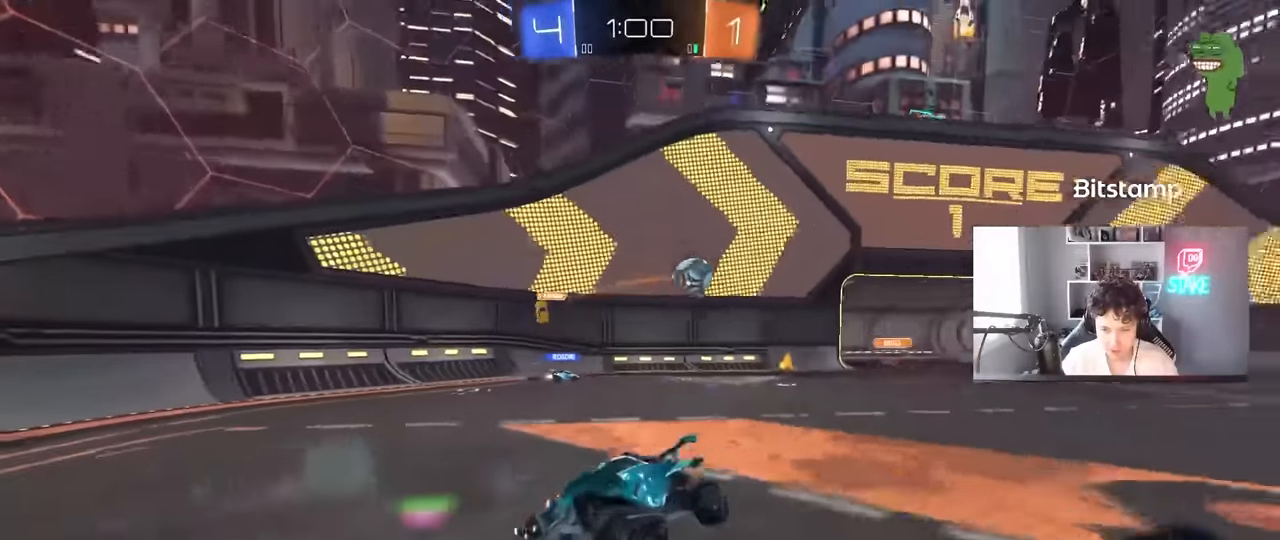
{"keys": ["a", "w"], "mouse": [], "mouse_move": "still", "events": [[50, "a", "up"], [200, "w", "down"], [333, "mouse_left", "down"], [483, "a", "down"], [483, "mouse_left", "up"]]}
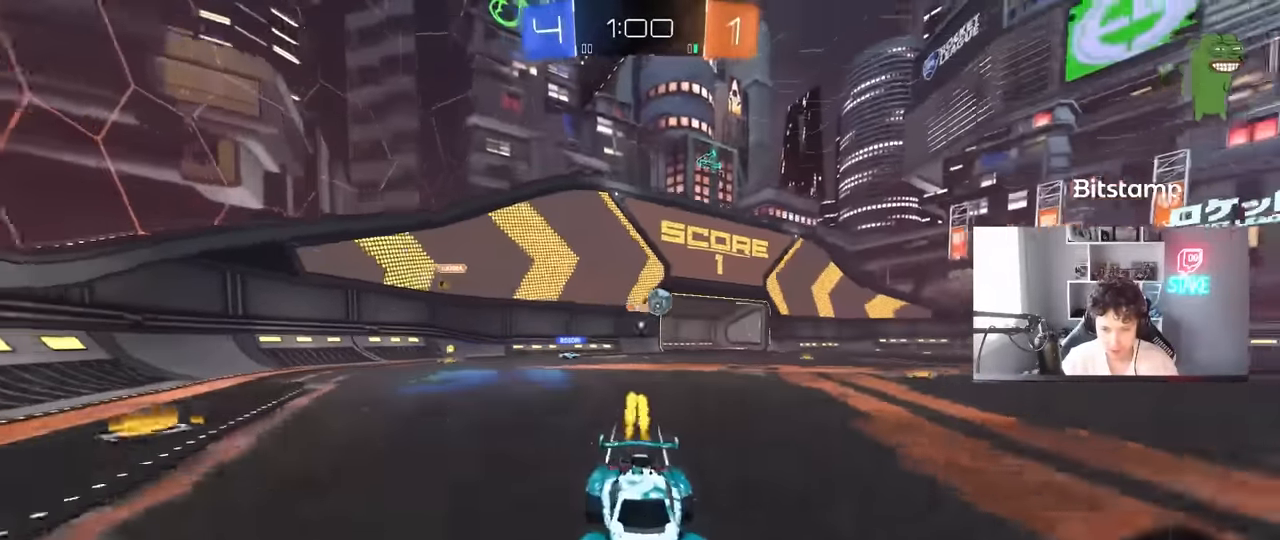
{"keys": ["a", "w"], "mouse": [], "mouse_move": "still", "events": [[116, "a", "up"], [400, "a", "down"]]}
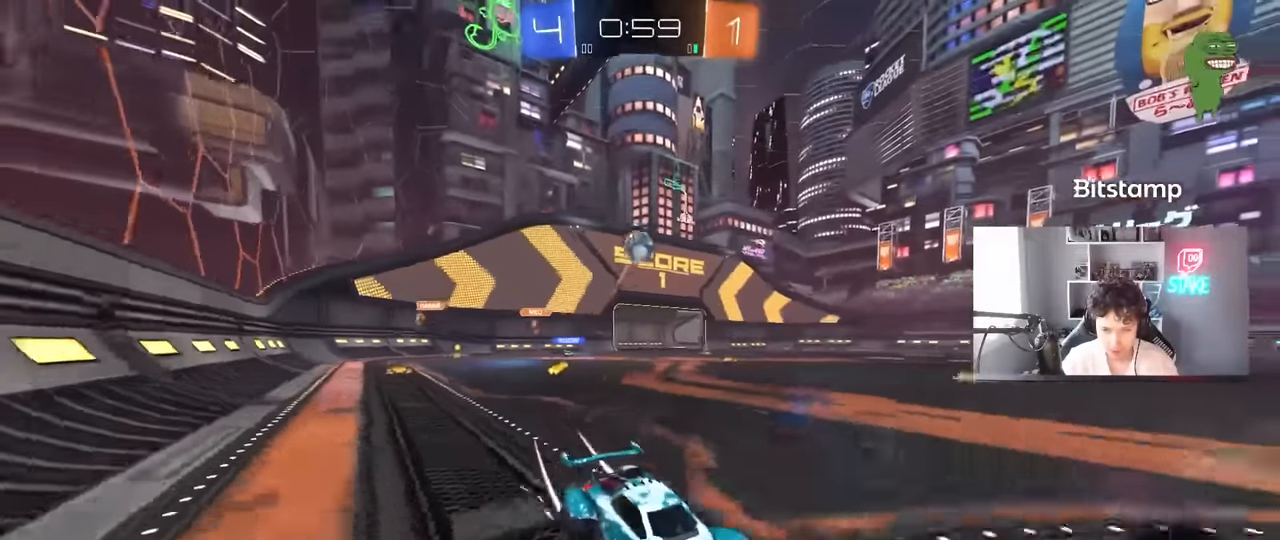
{"keys": ["w"], "mouse": [], "mouse_move": "still", "events": [[33, "a", "up"]]}
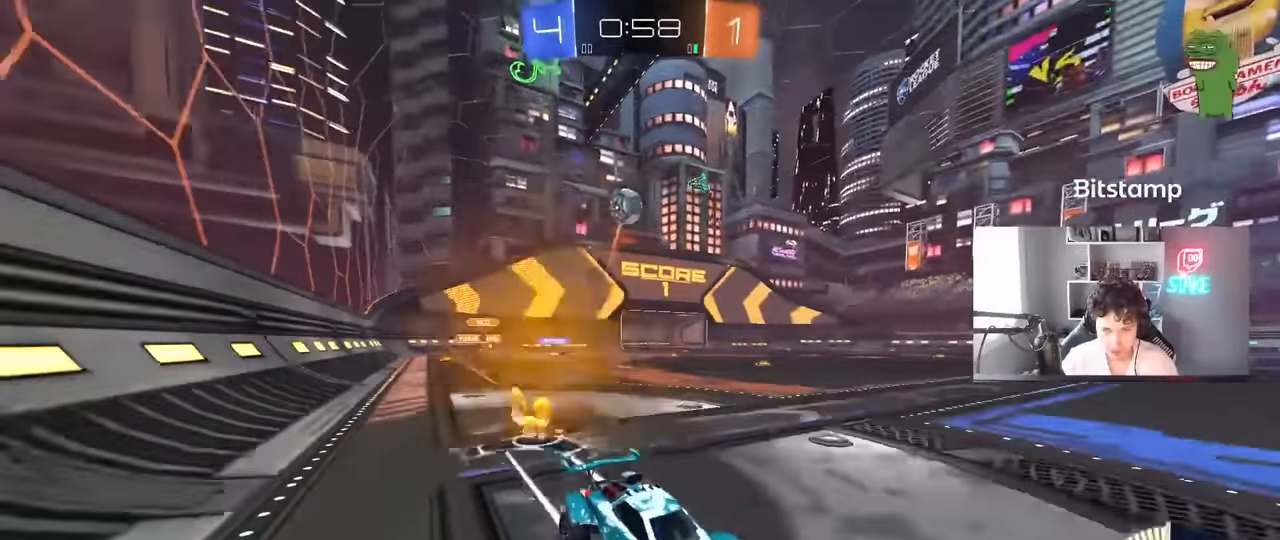
{"keys": ["a", "w"], "mouse": [], "mouse_move": "still", "events": [[50, "d", "down"], [150, "d", "up"], [333, "d", "down"], [433, "d", "up"], [466, "a", "down"]]}
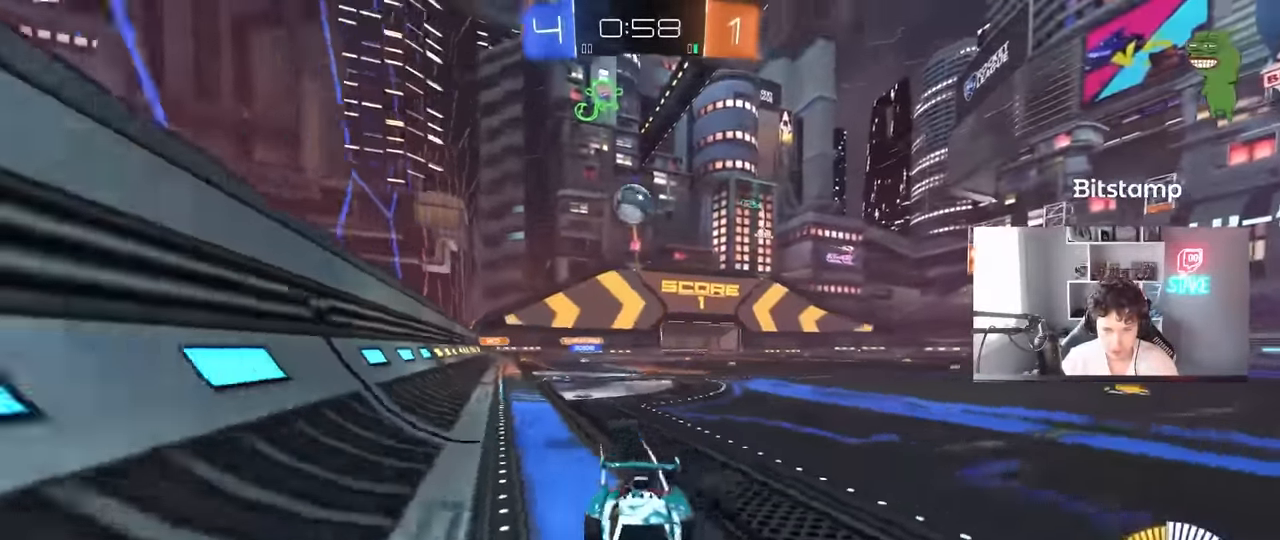
{"keys": ["w"], "mouse": [], "mouse_move": "still", "events": [[166, "a", "up"], [300, "d", "down"], [400, "d", "up"]]}
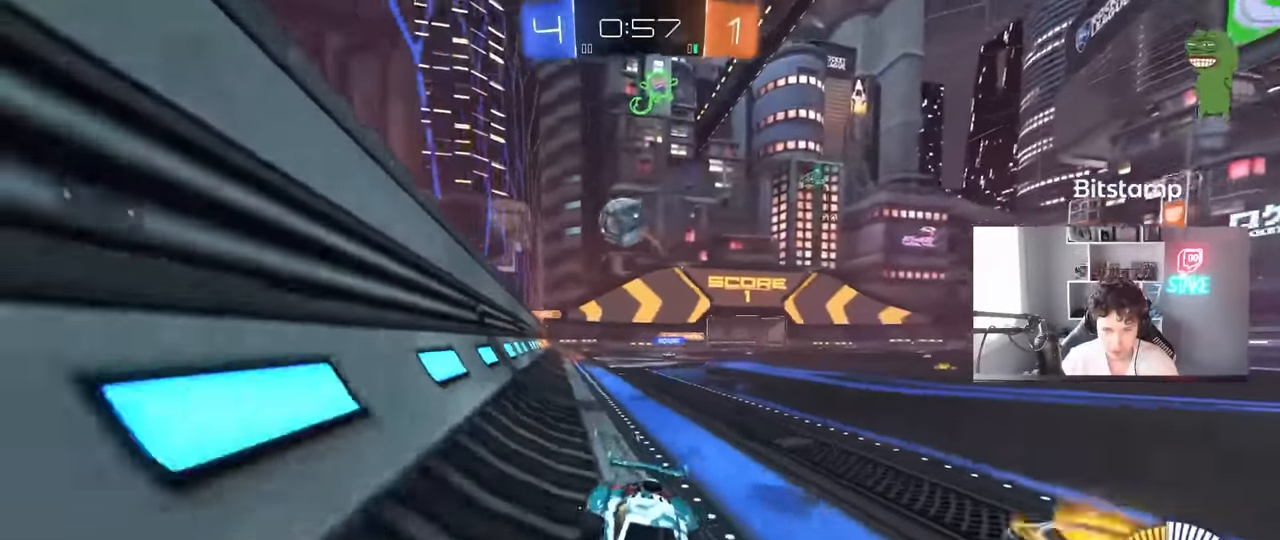
{"keys": ["w"], "mouse": [], "mouse_move": "still", "events": [[233, "a", "down"], [366, "a", "up"]]}